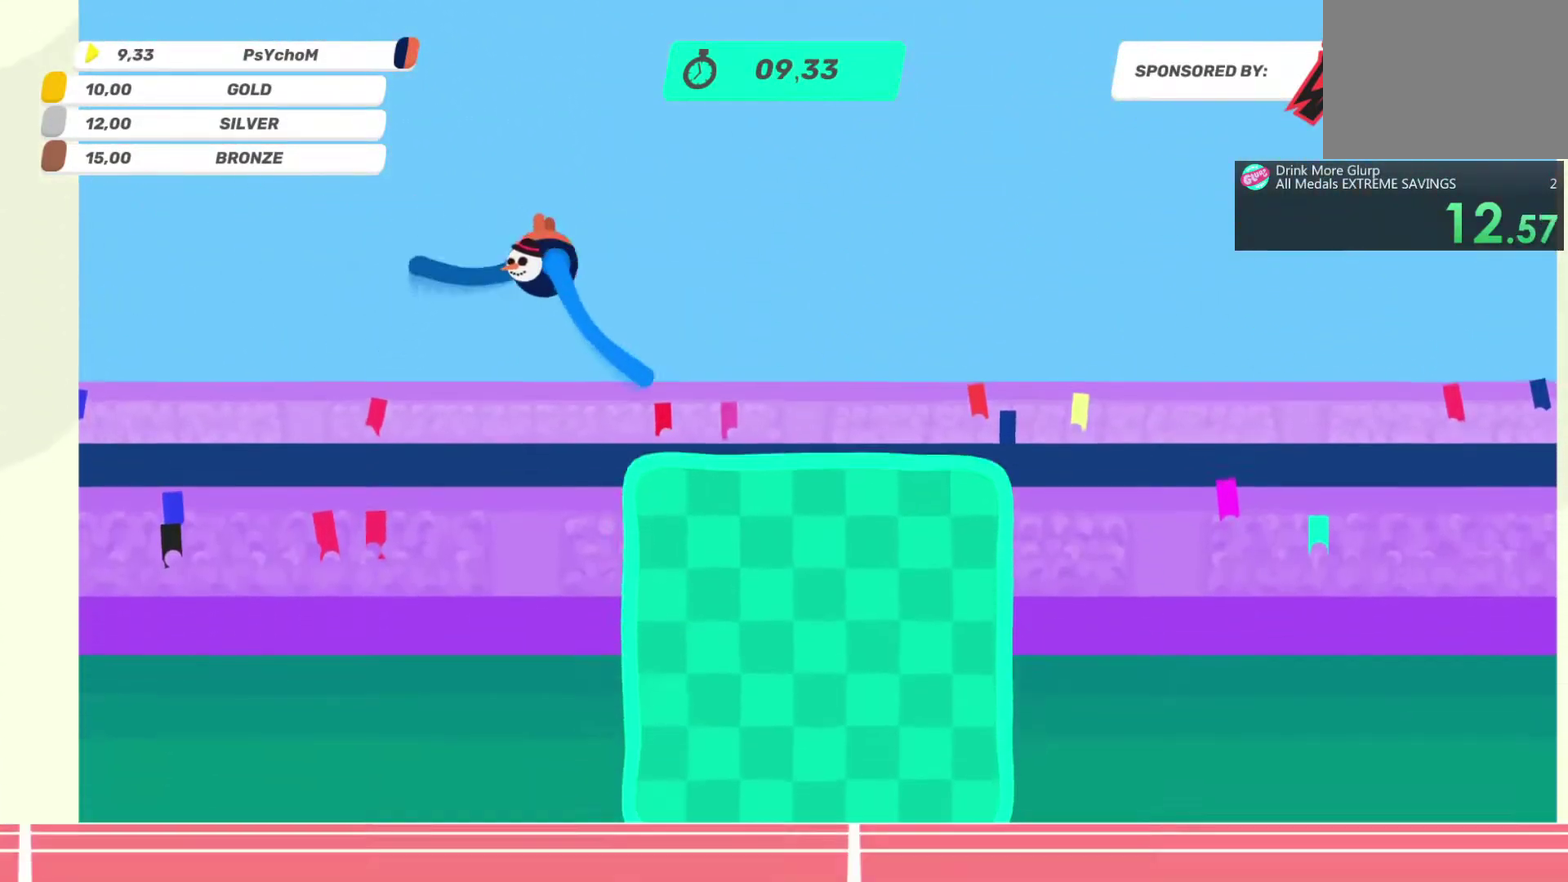
Gameplay with a controller (PlayStation layout); each line is a JSON object with the inputs held at the frame after it. "events" lists button and stick changes between this image and that frame as [ms after this image, input, new state], when the widget could be followed in between. This overlay highlights the sticks when they move; stick clicks (L3 R3) are not distinguishable. Not read: L3 R3.
{"buttons": [], "left_stick": "up-right", "right_stick": "center", "events": [[50, "right_stick", "right"], [100, "left_stick", "up"], [200, "right_stick", "down-right"], [500, "left_stick", "up-right"], [500, "right_stick", "center"]]}
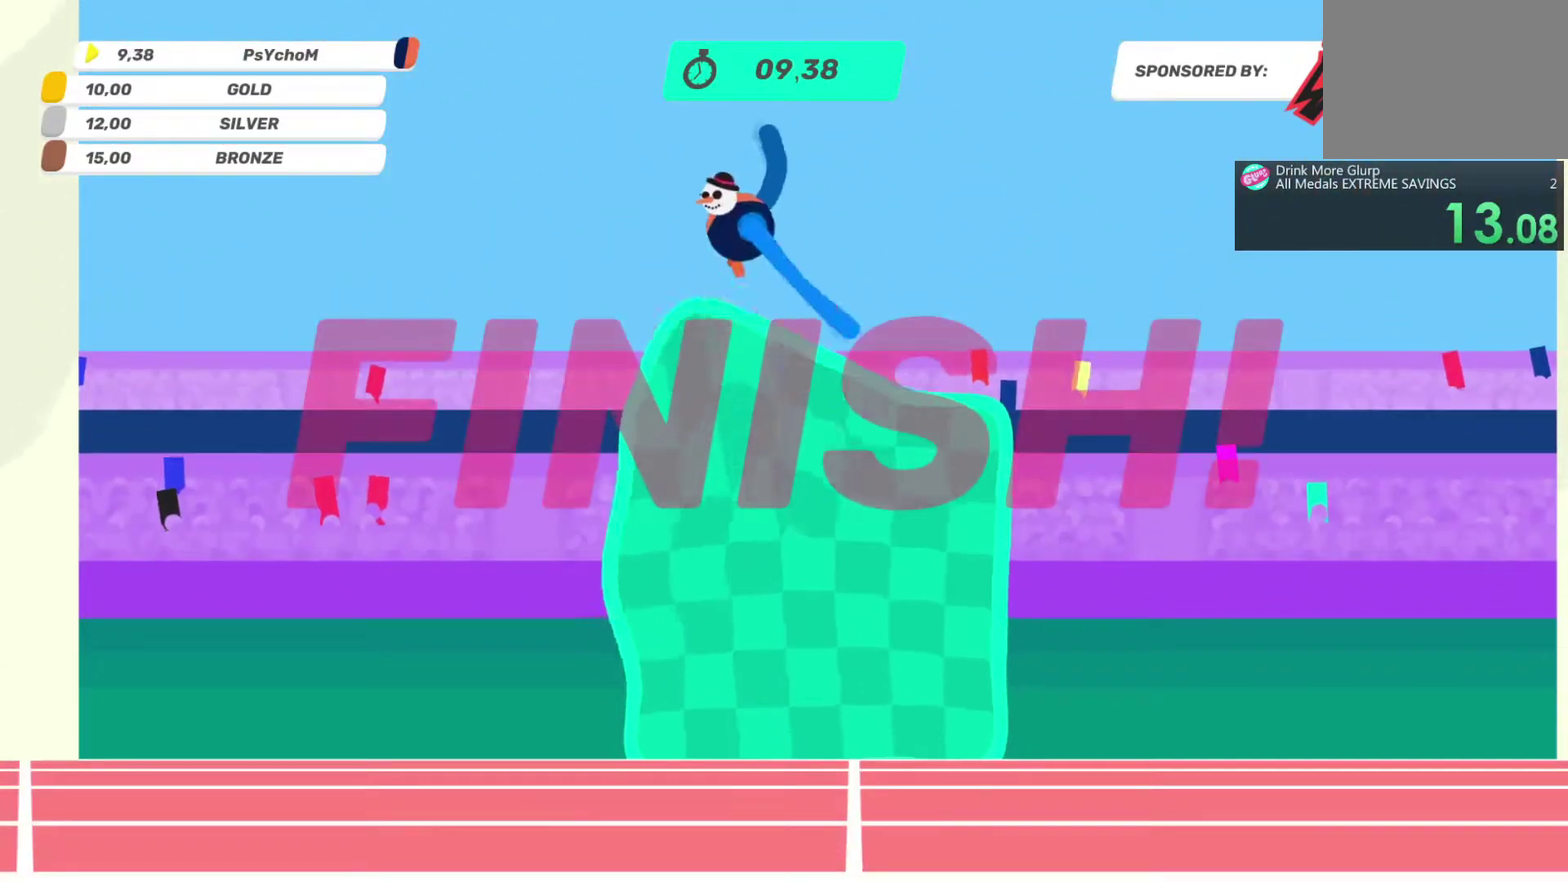
{"buttons": [], "left_stick": "center", "right_stick": "center", "events": [[183, "left_stick", "center"]]}
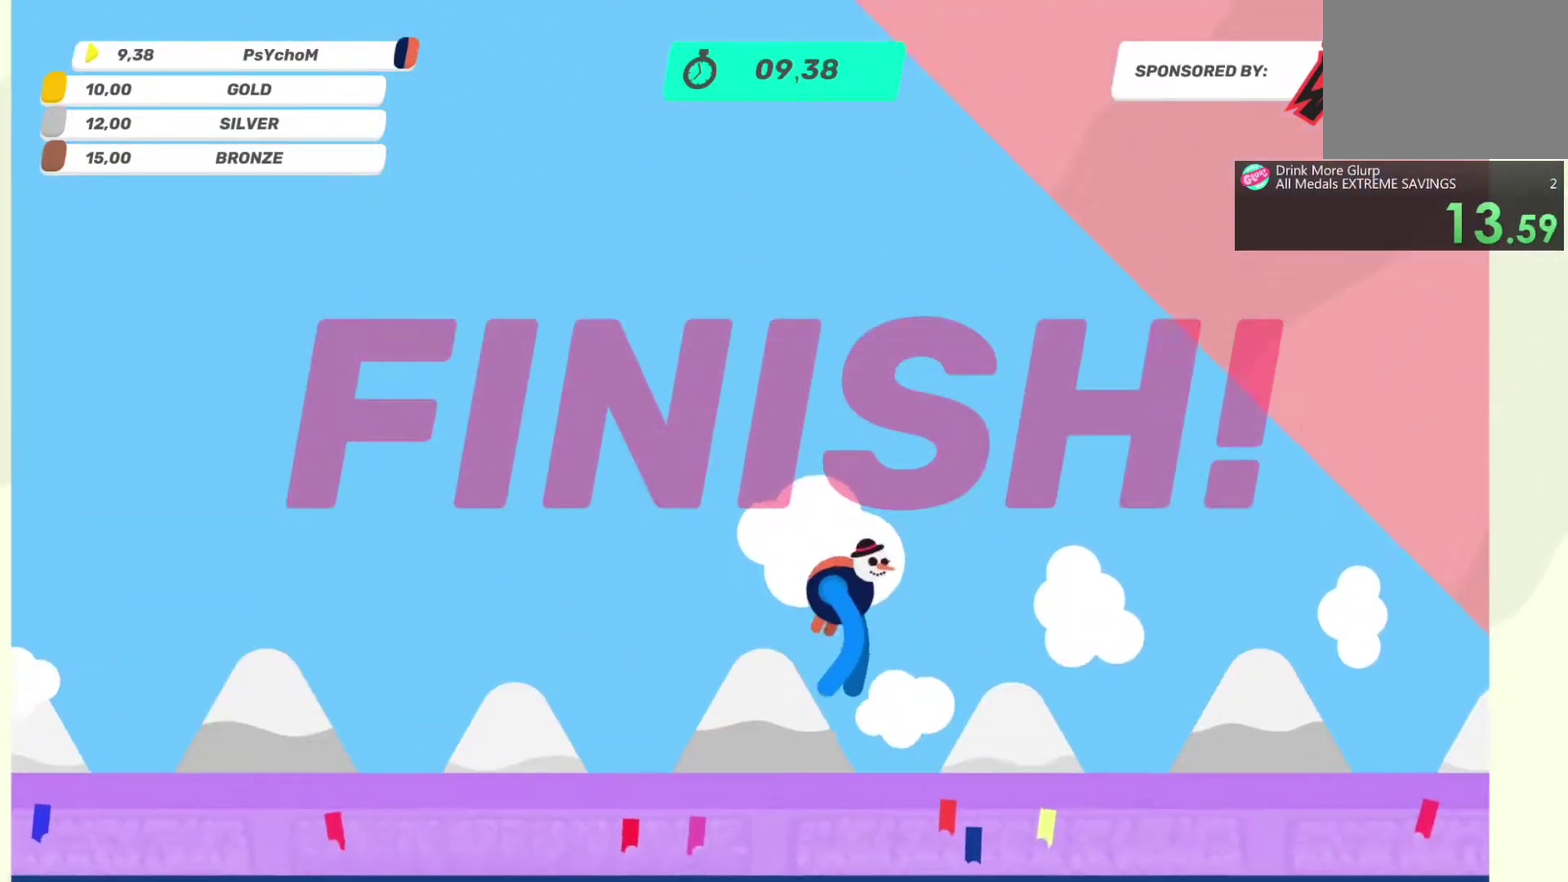
{"buttons": [], "left_stick": "center", "right_stick": "center", "events": []}
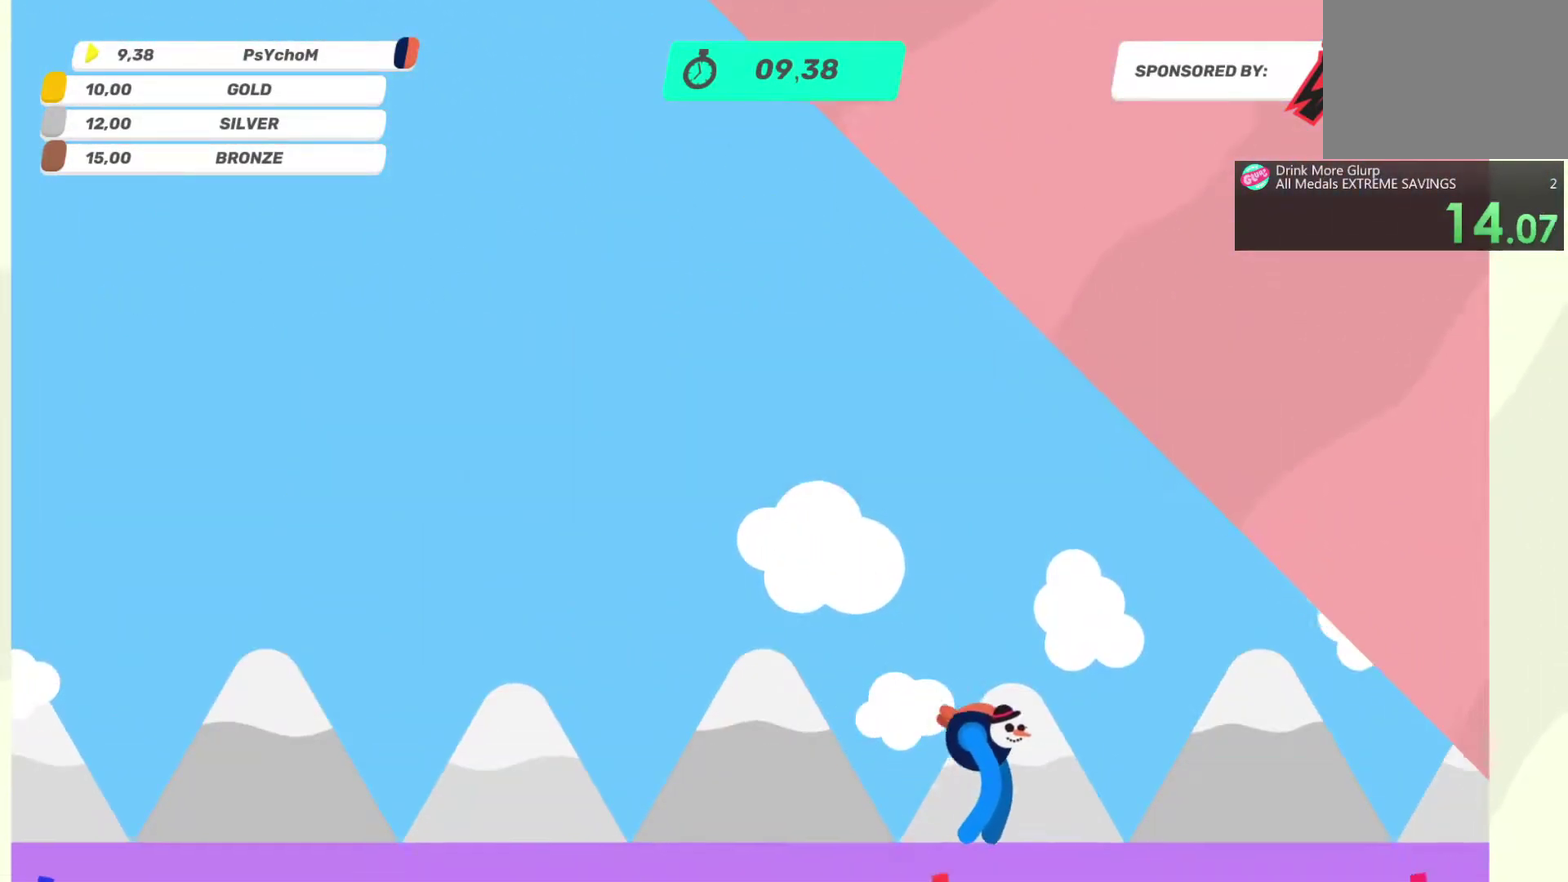
{"buttons": [], "left_stick": "center", "right_stick": "center", "events": []}
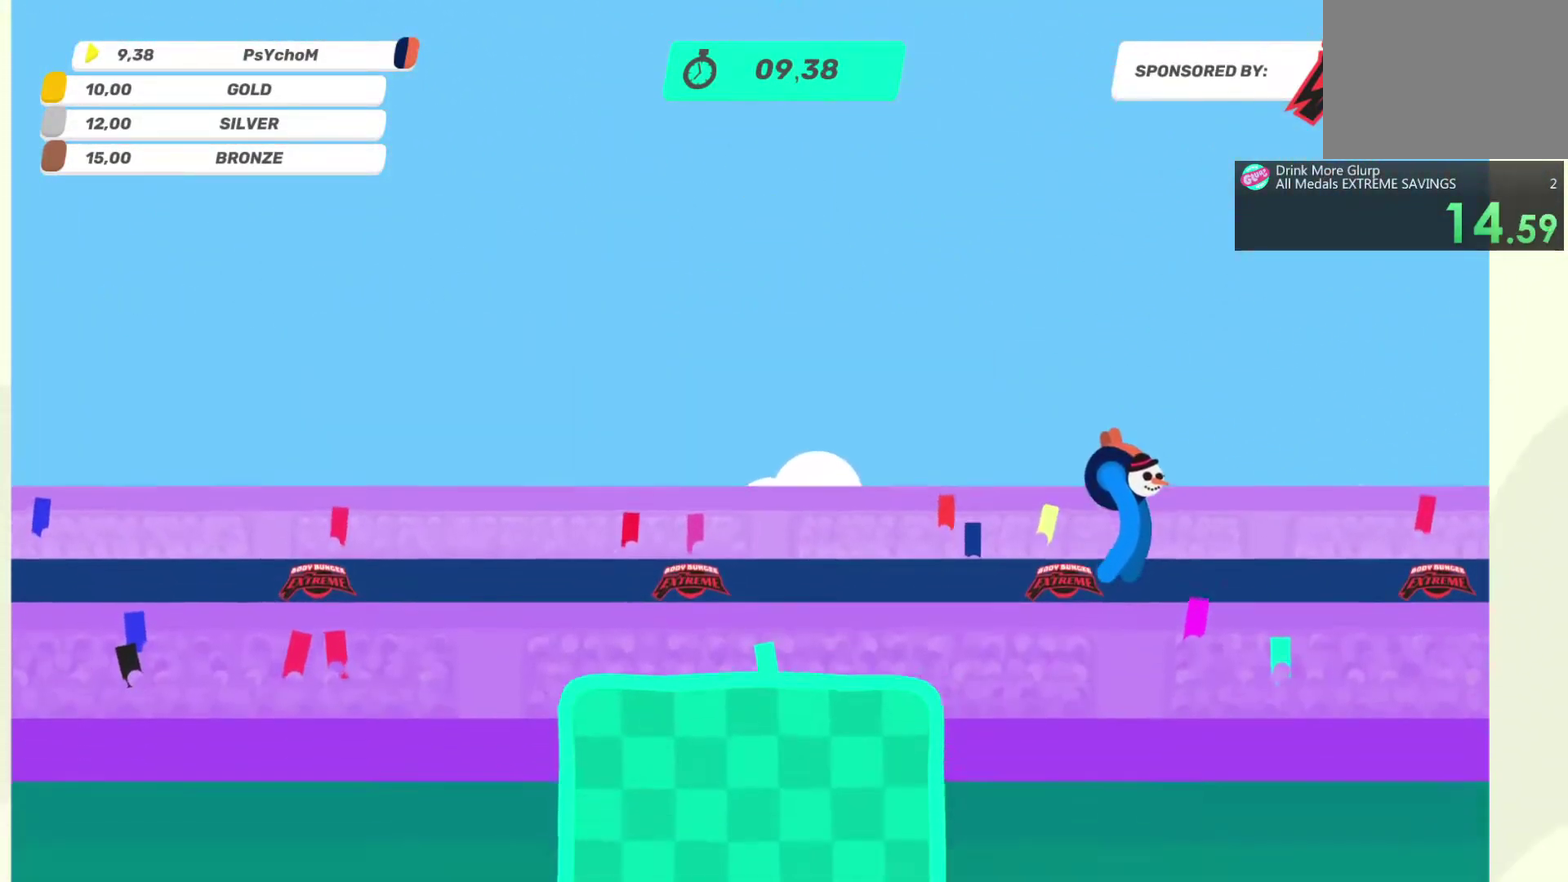
{"buttons": [], "left_stick": "center", "right_stick": "center", "events": []}